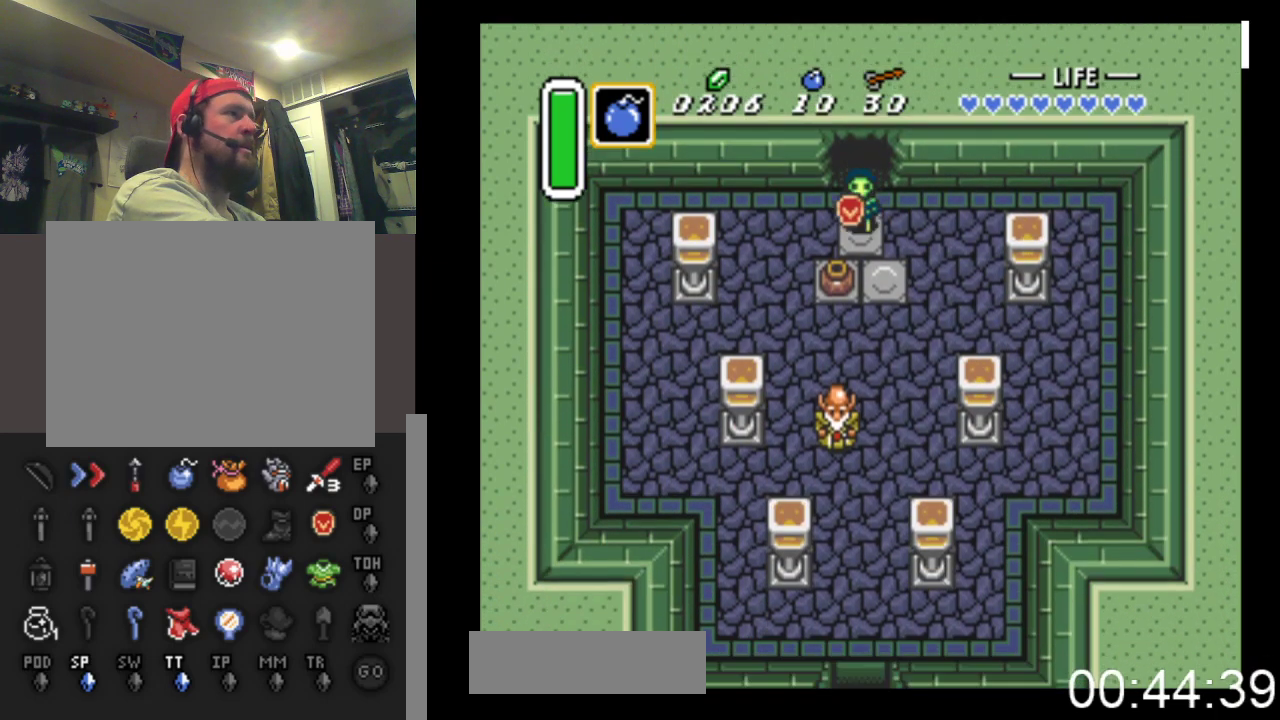
Gameplay with a controller (Xbox layout); each line is a JSON object with the inputs held at the frame after it. "events" lists button and stick changes between this image and that frame as [ms after this image, input, new state], when the widget could be followed in between. Not read: left_stick right_stick.
{"buttons": ["DPAD_DOWN"], "events": [[300, "DPAD_RIGHT", "up"]]}
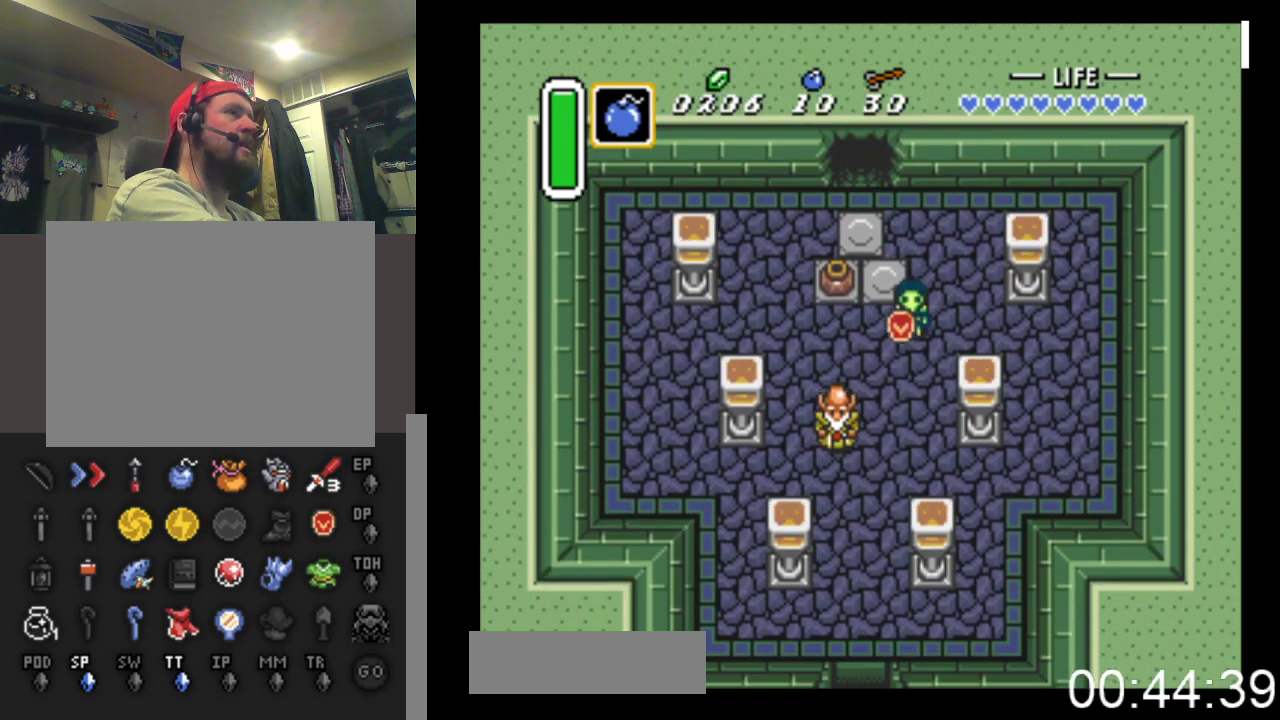
{"buttons": ["DPAD_DOWN", "DPAD_LEFT"], "events": [[433, "DPAD_LEFT", "down"]]}
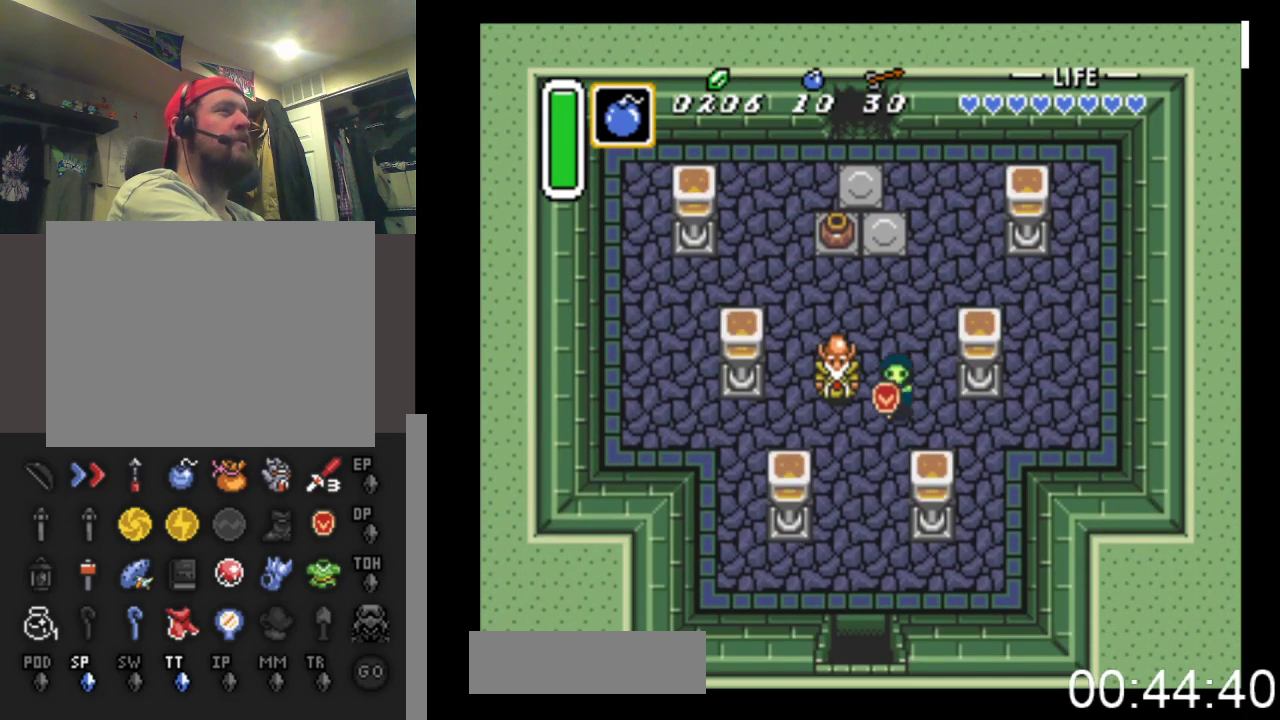
{"buttons": ["DPAD_DOWN"], "events": [[200, "DPAD_LEFT", "up"]]}
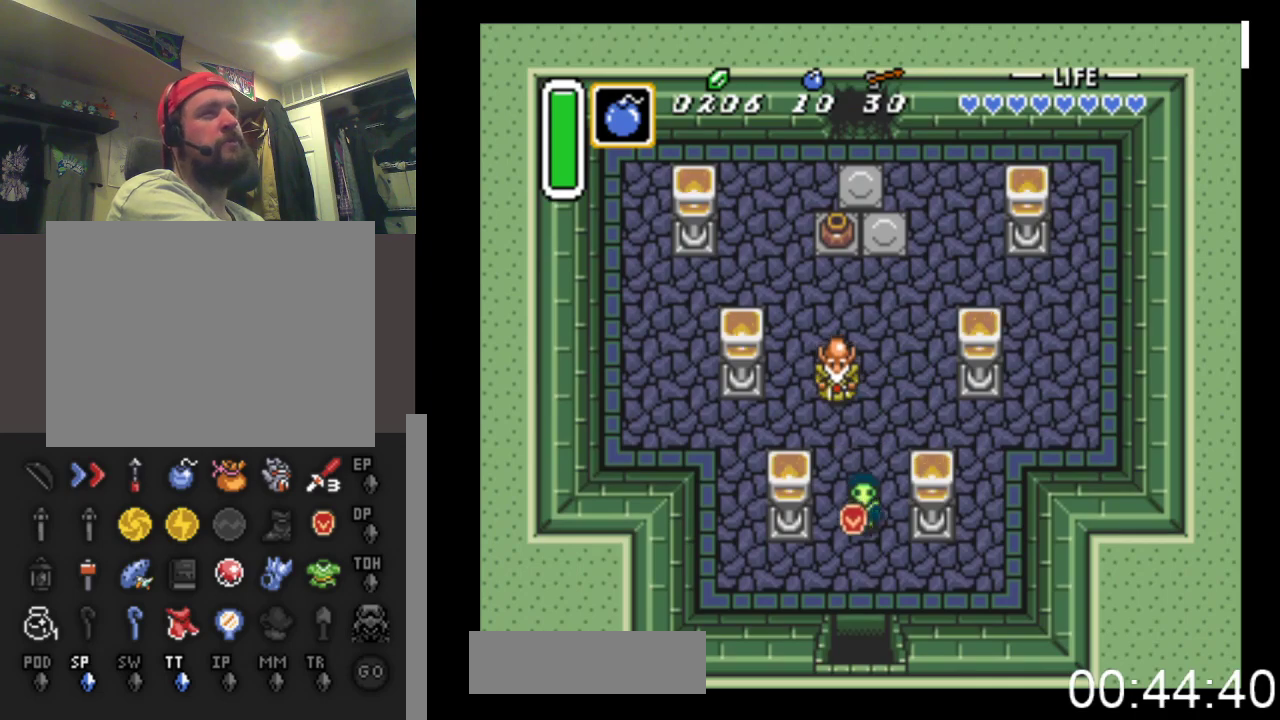
{"buttons": ["DPAD_DOWN"], "events": []}
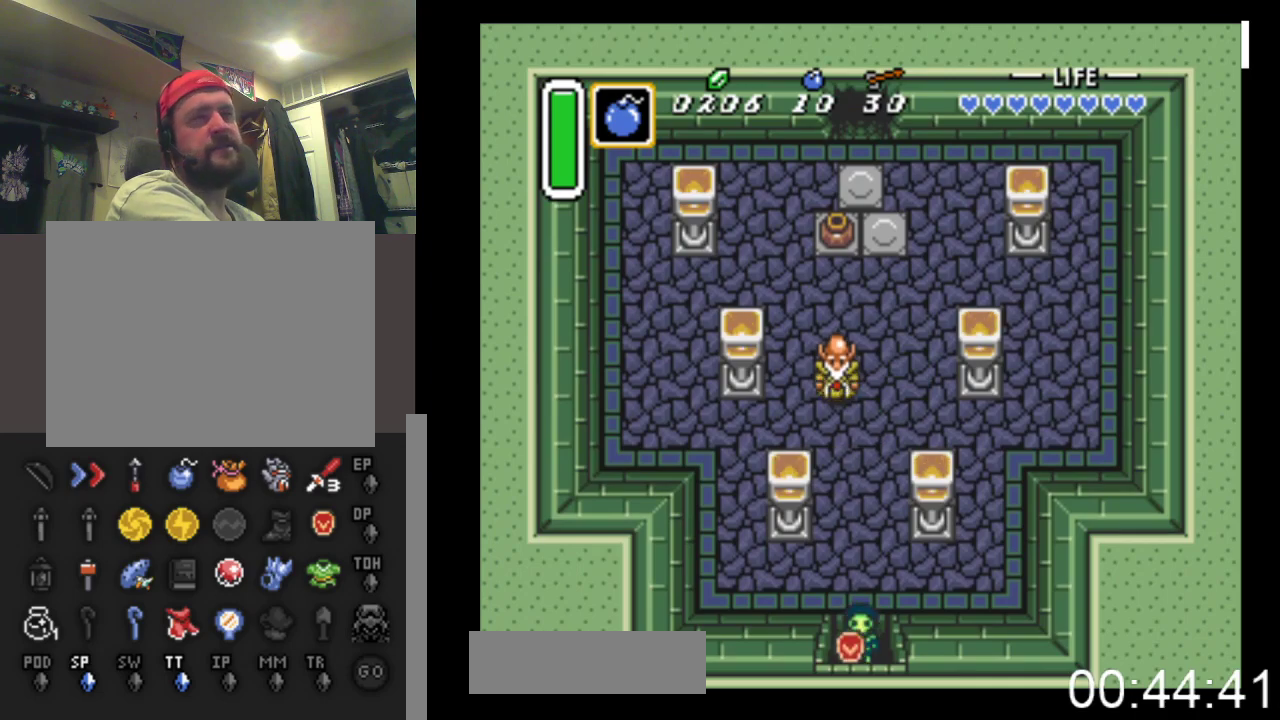
{"buttons": ["DPAD_DOWN"], "events": []}
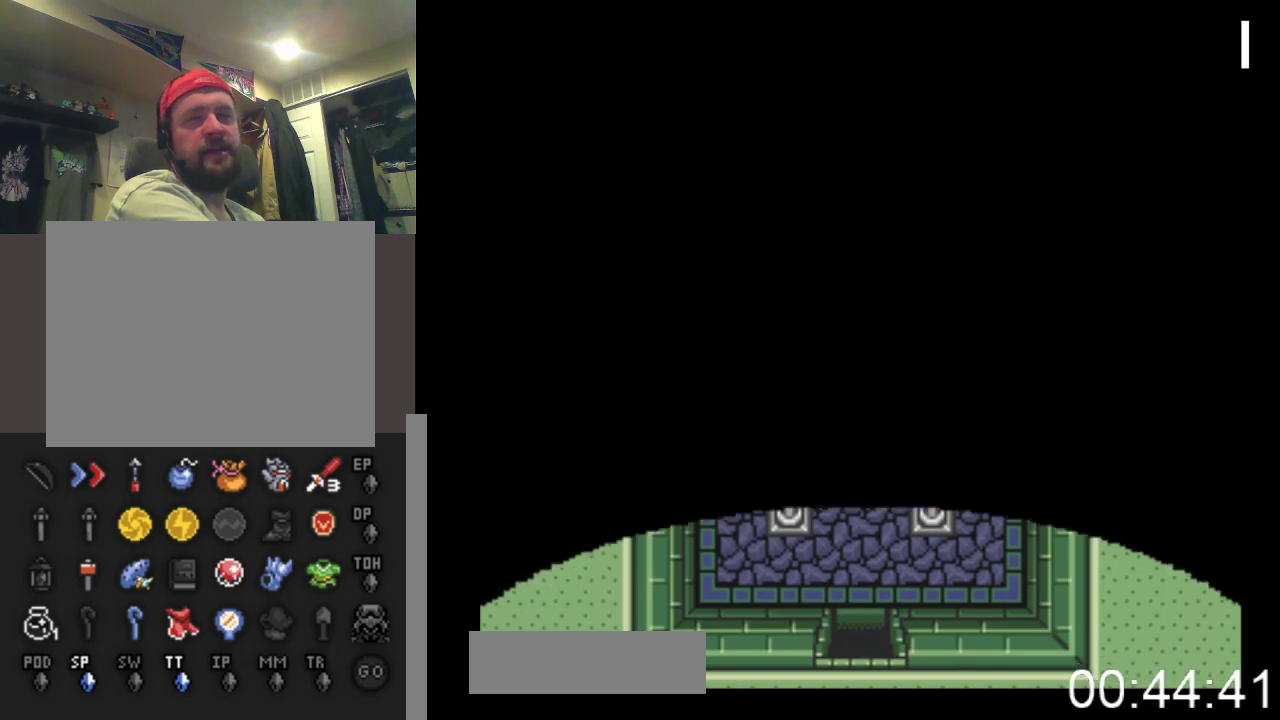
{"buttons": ["DPAD_DOWN"], "events": []}
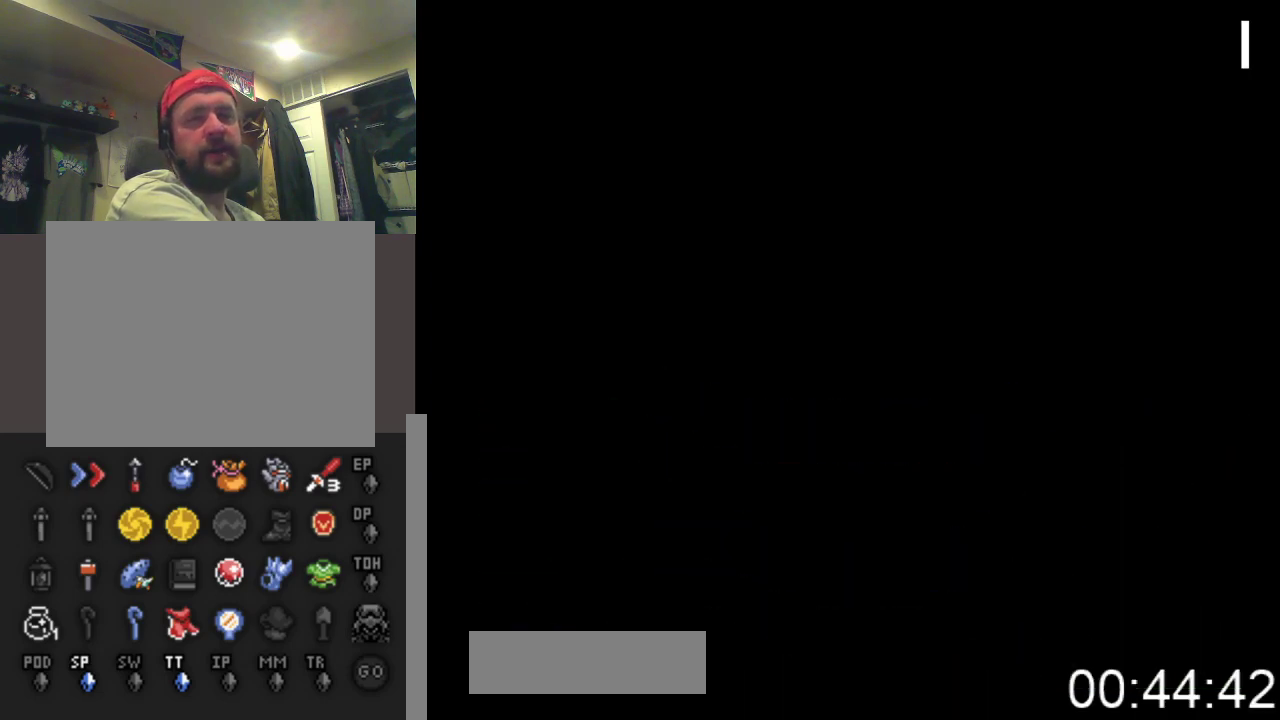
{"buttons": ["DPAD_DOWN"], "events": []}
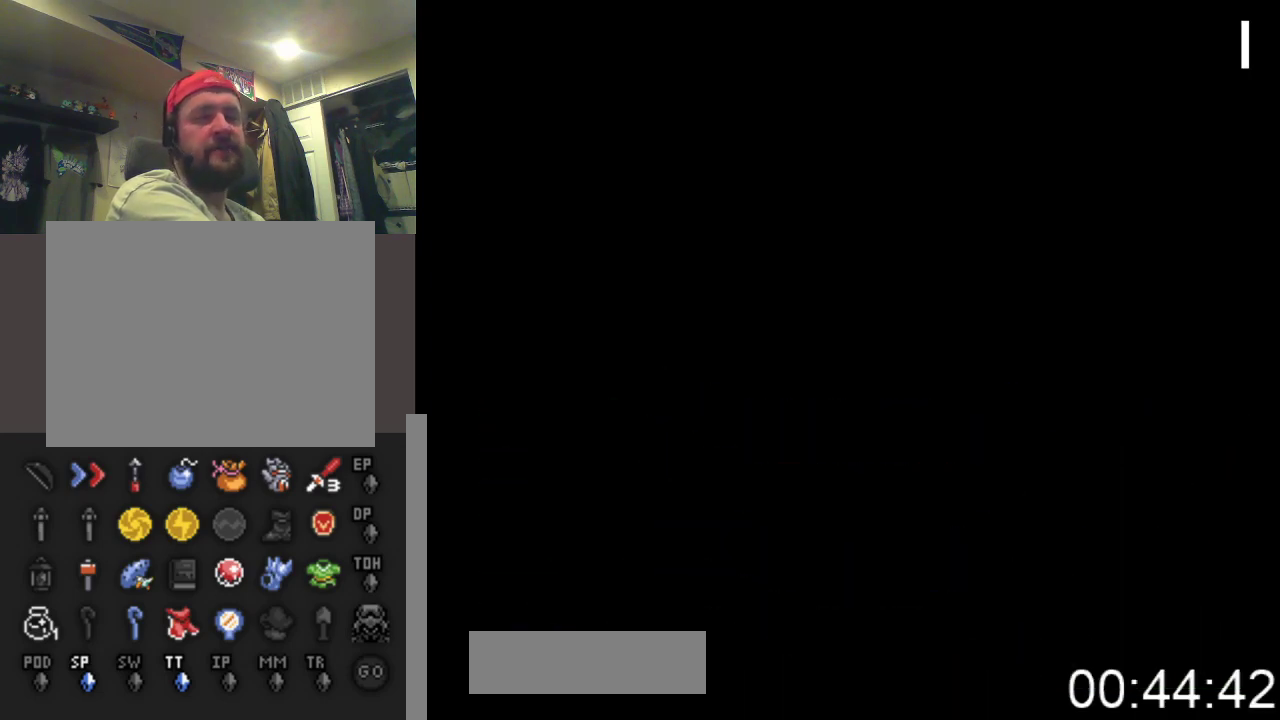
{"buttons": ["DPAD_DOWN"], "events": []}
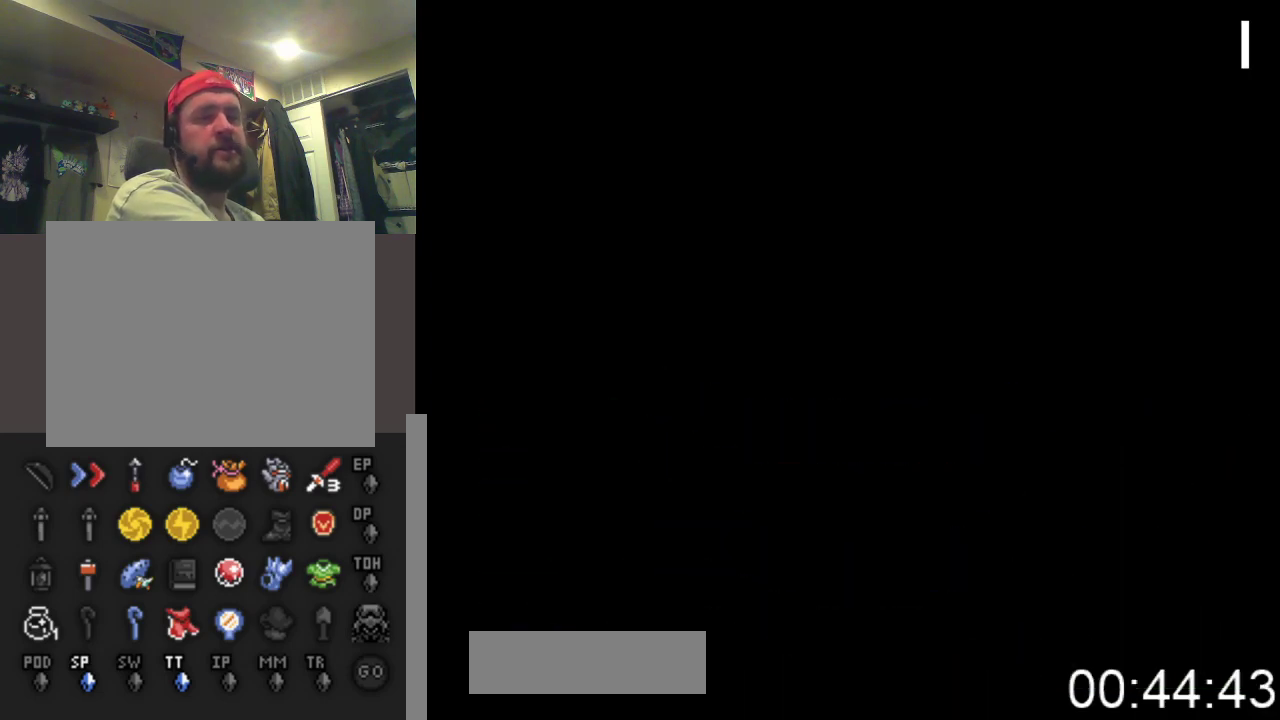
{"buttons": ["DPAD_DOWN"], "events": []}
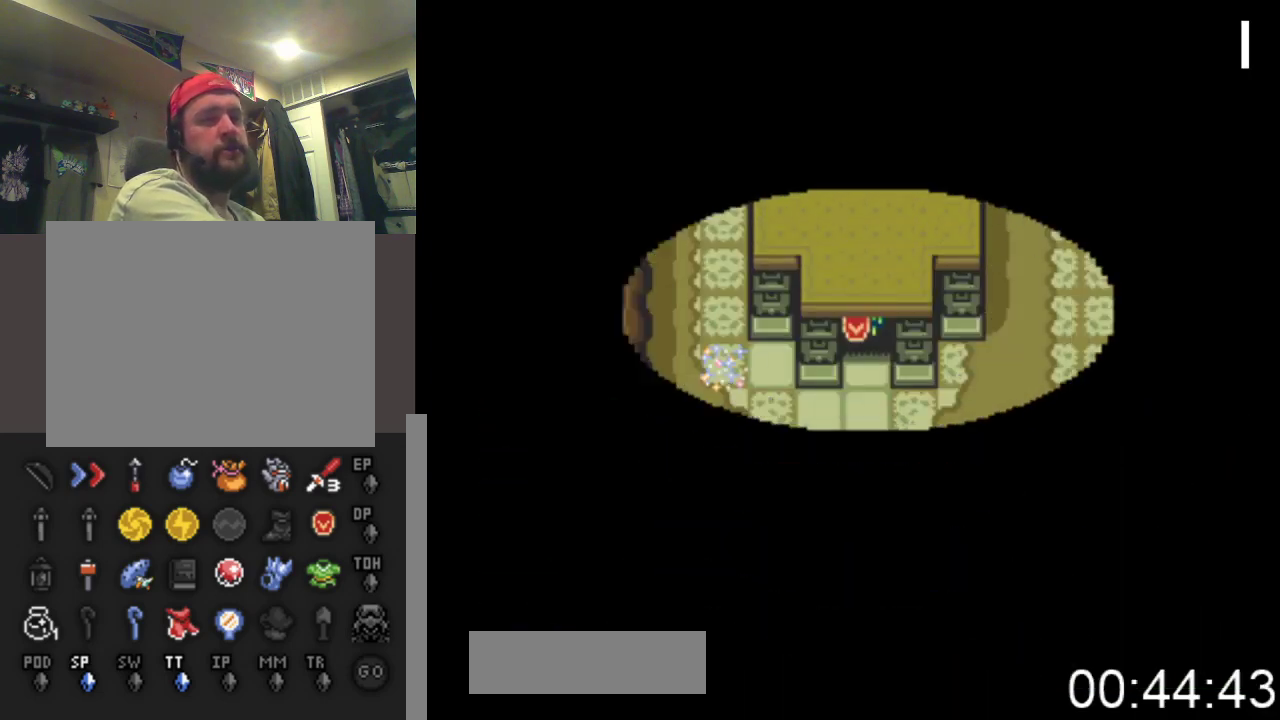
{"buttons": ["DPAD_DOWN"], "events": []}
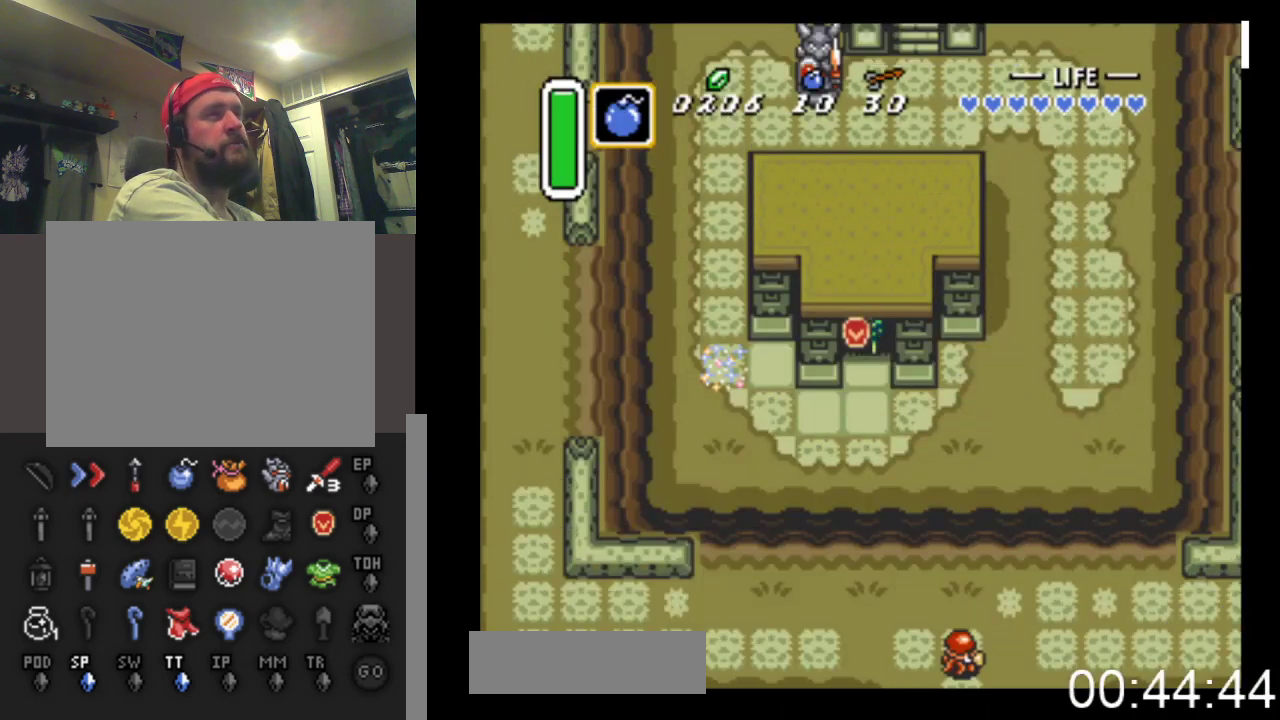
{"buttons": ["DPAD_LEFT"], "events": [[200, "DPAD_LEFT", "down"], [300, "DPAD_DOWN", "up"]]}
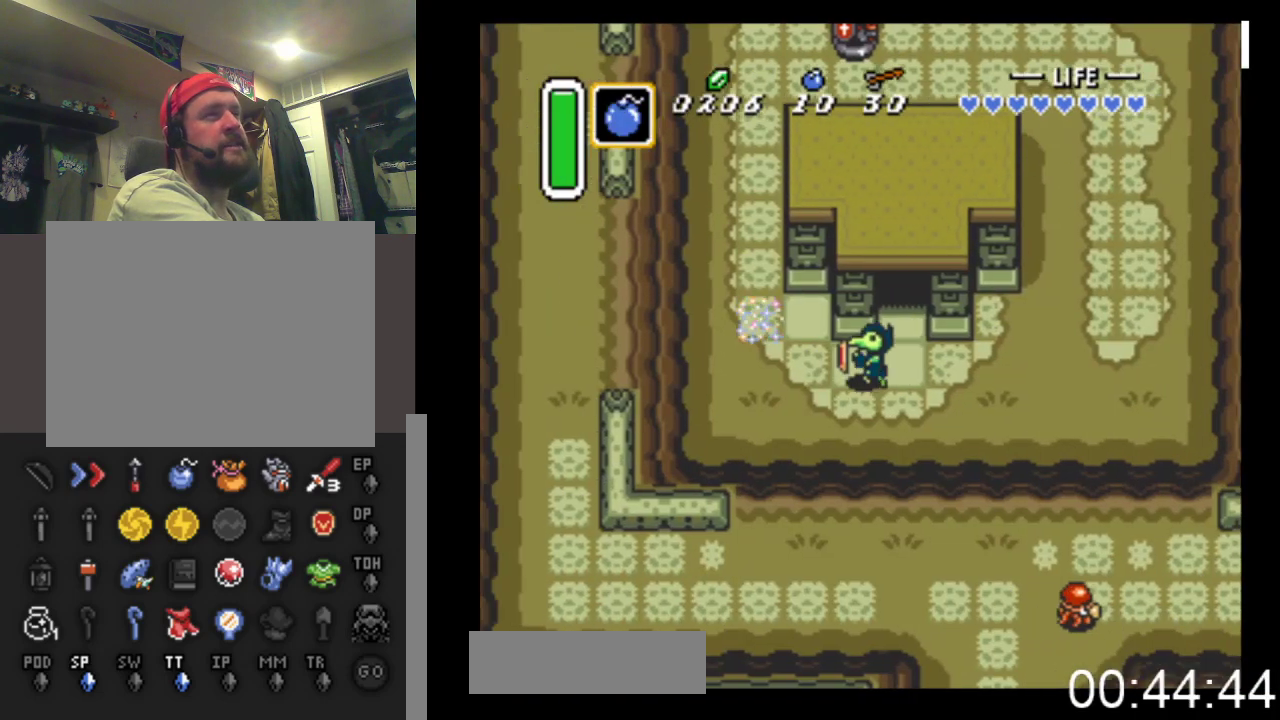
{"buttons": ["DPAD_UP"], "events": [[300, "DPAD_UP", "down"], [433, "DPAD_LEFT", "up"]]}
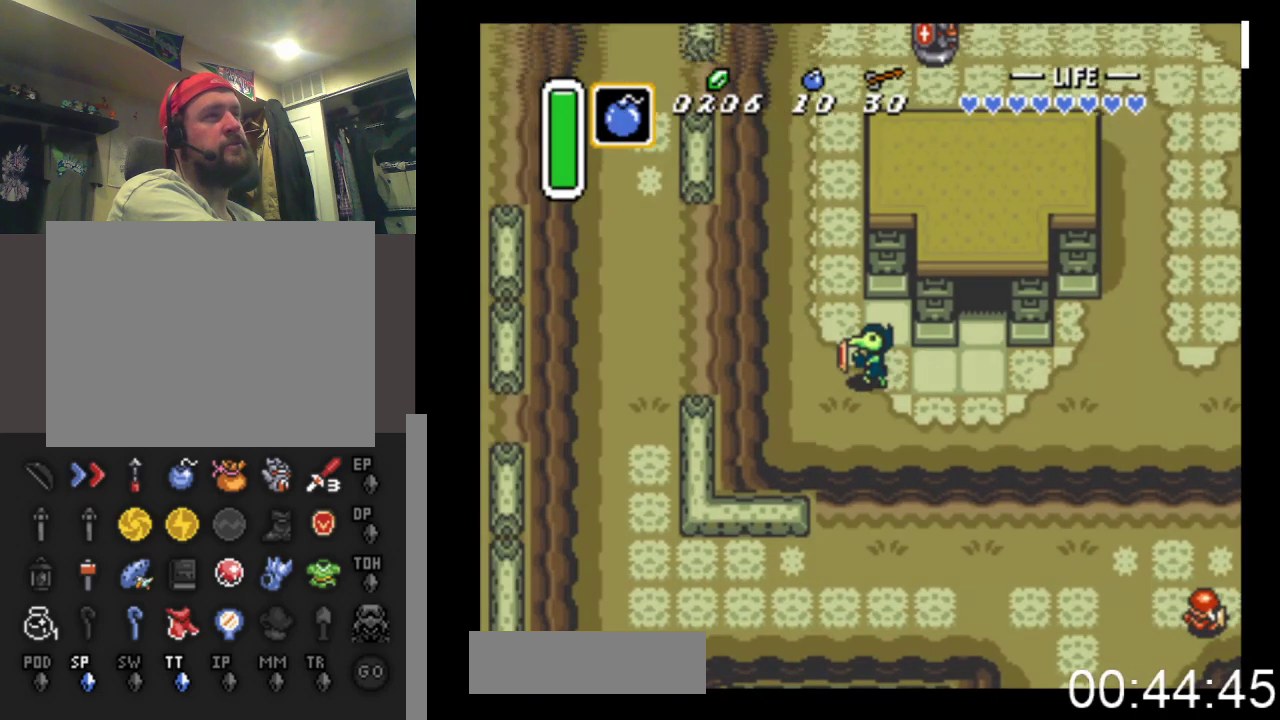
{"buttons": [], "events": [[167, "DPAD_LEFT", "down"], [167, "DPAD_UP", "up"], [267, "DPAD_UP", "down"], [333, "DPAD_UP", "up"], [500, "DPAD_LEFT", "up"]]}
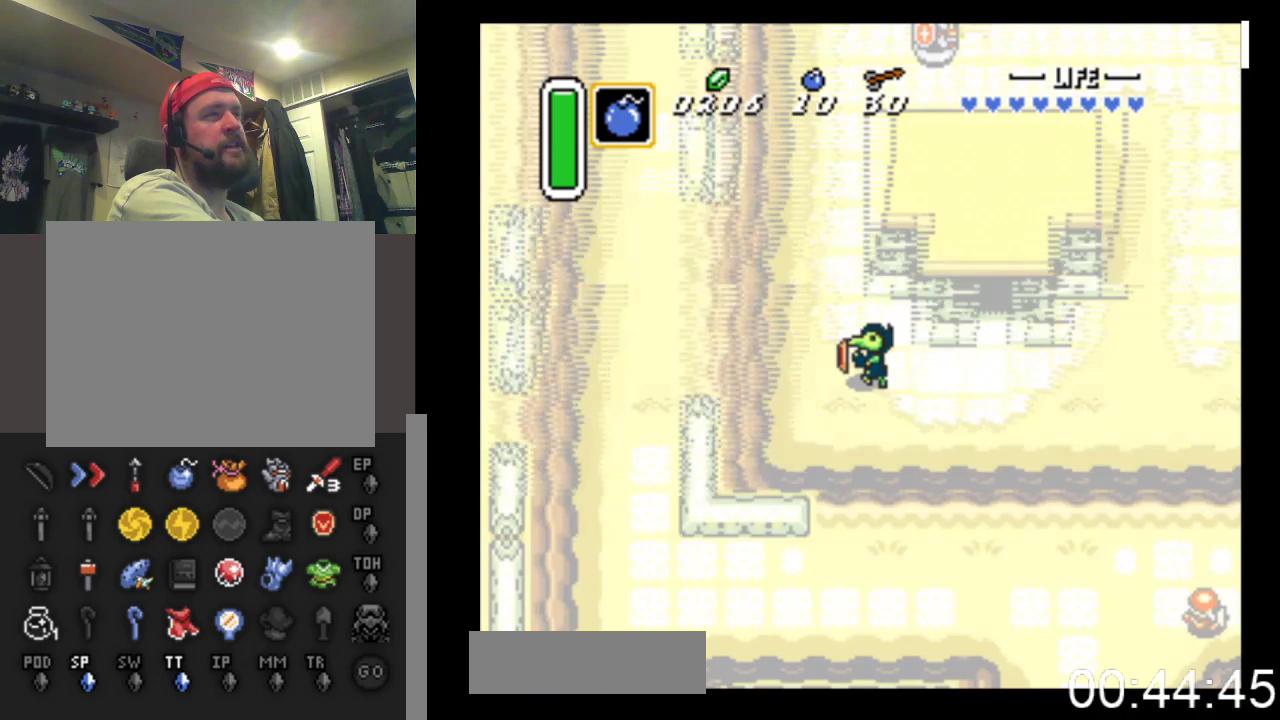
{"buttons": [], "events": []}
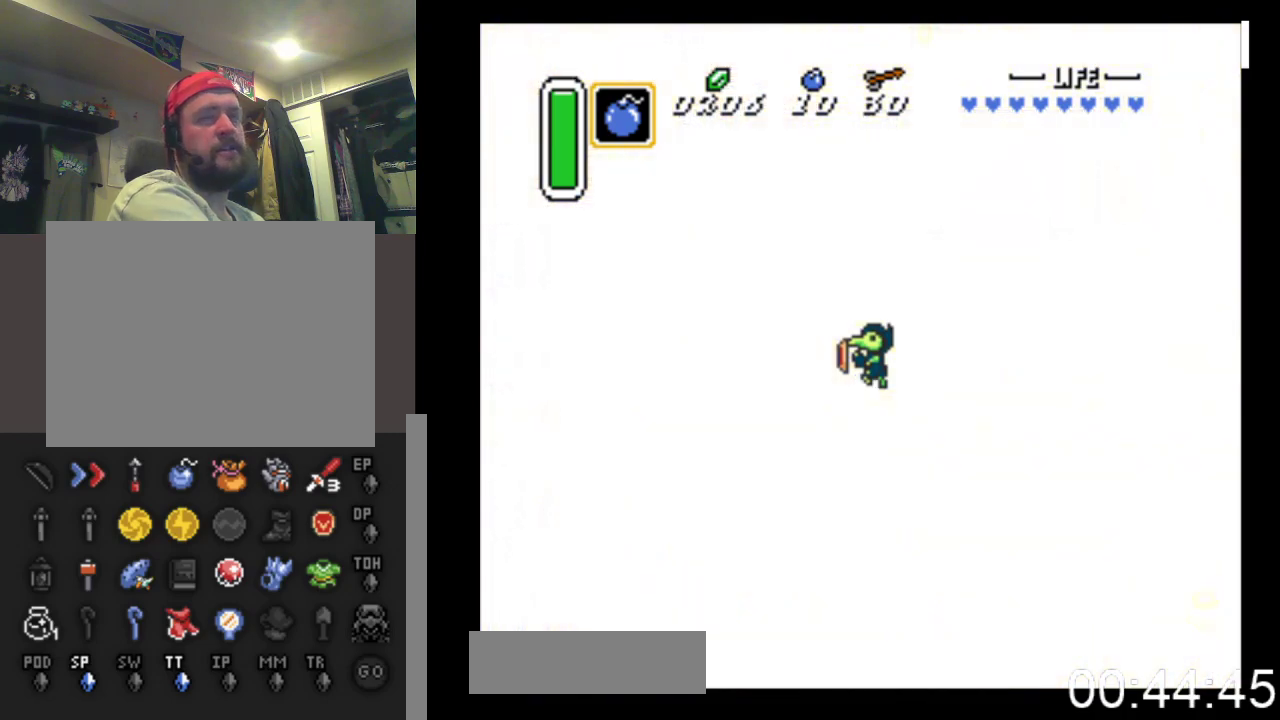
{"buttons": [], "events": []}
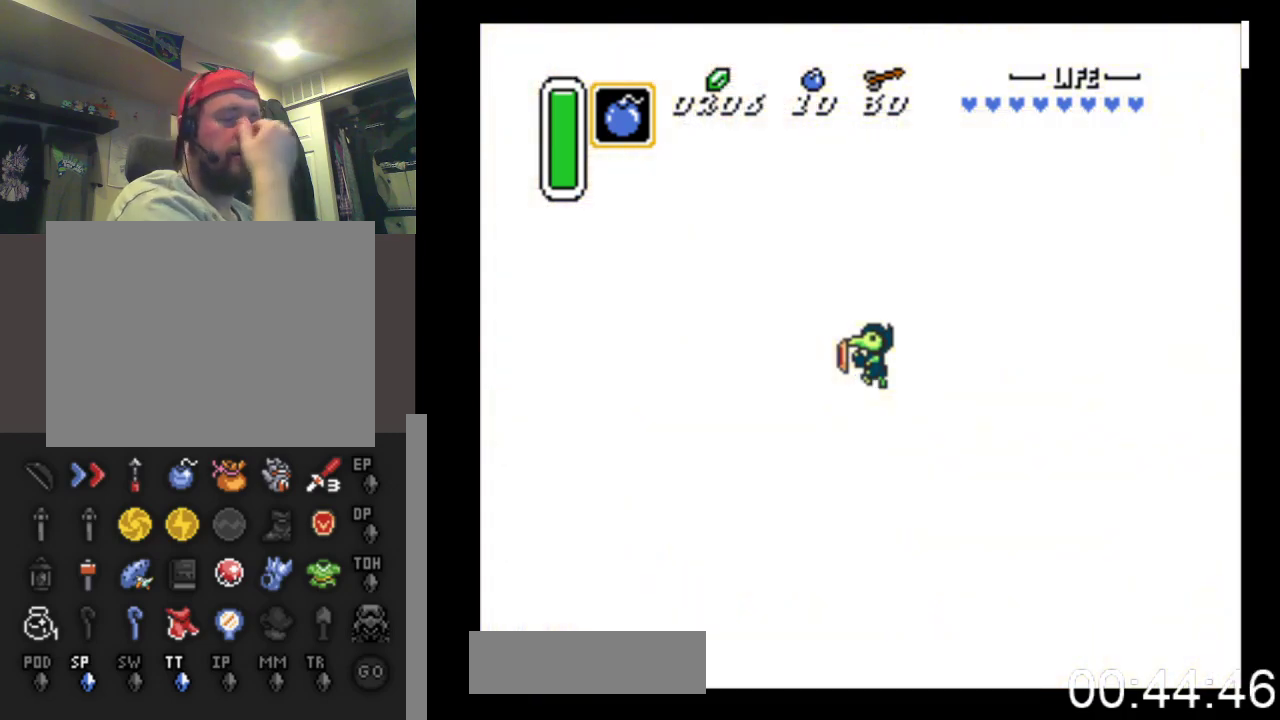
{"buttons": [], "events": []}
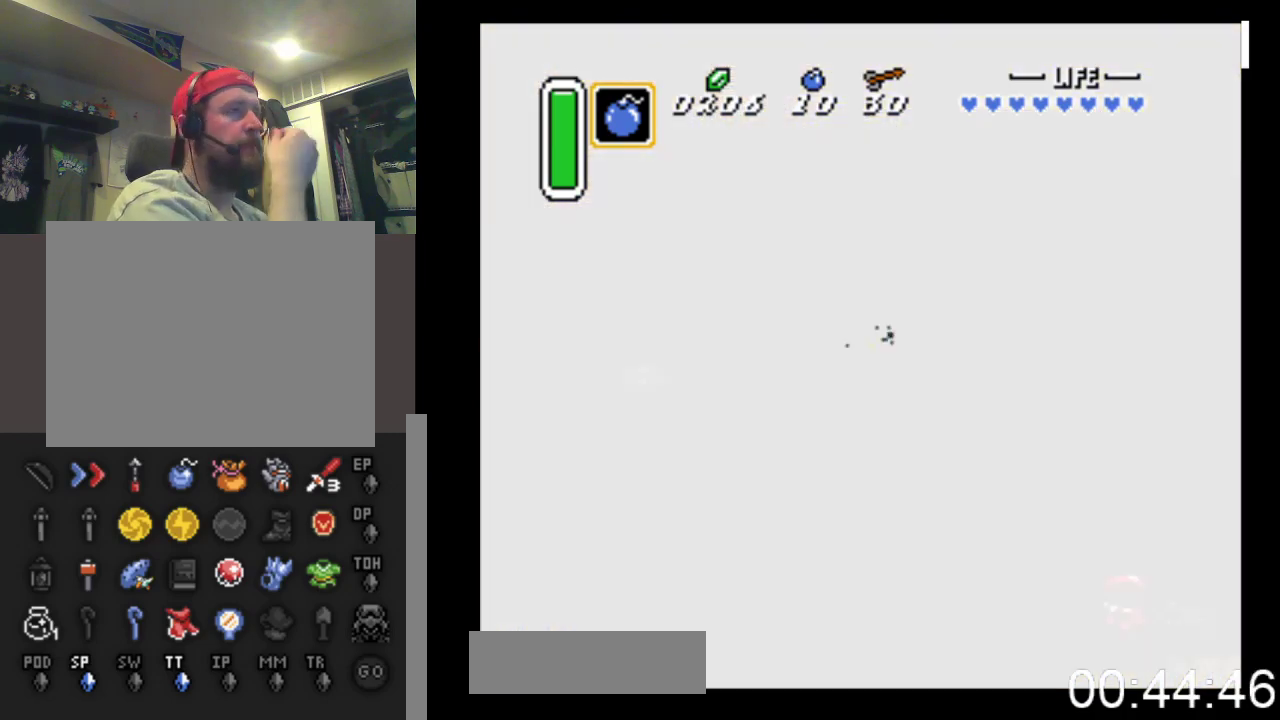
{"buttons": [], "events": []}
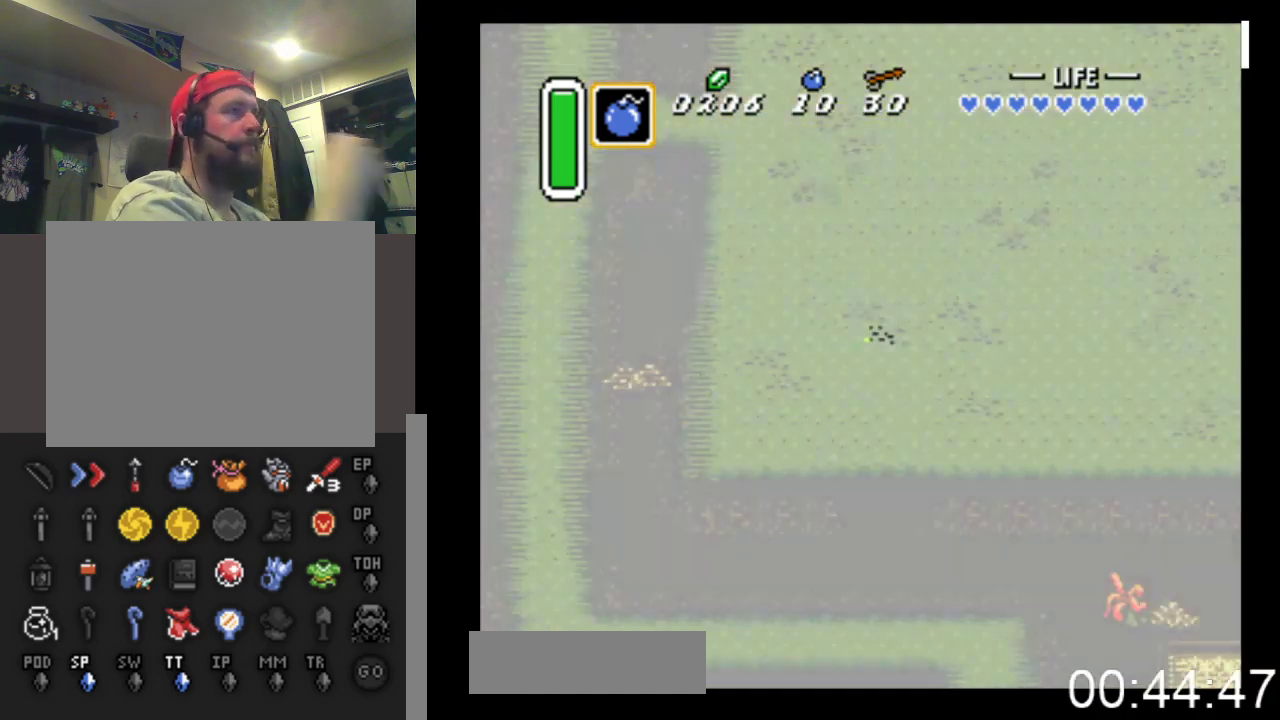
{"buttons": [], "events": []}
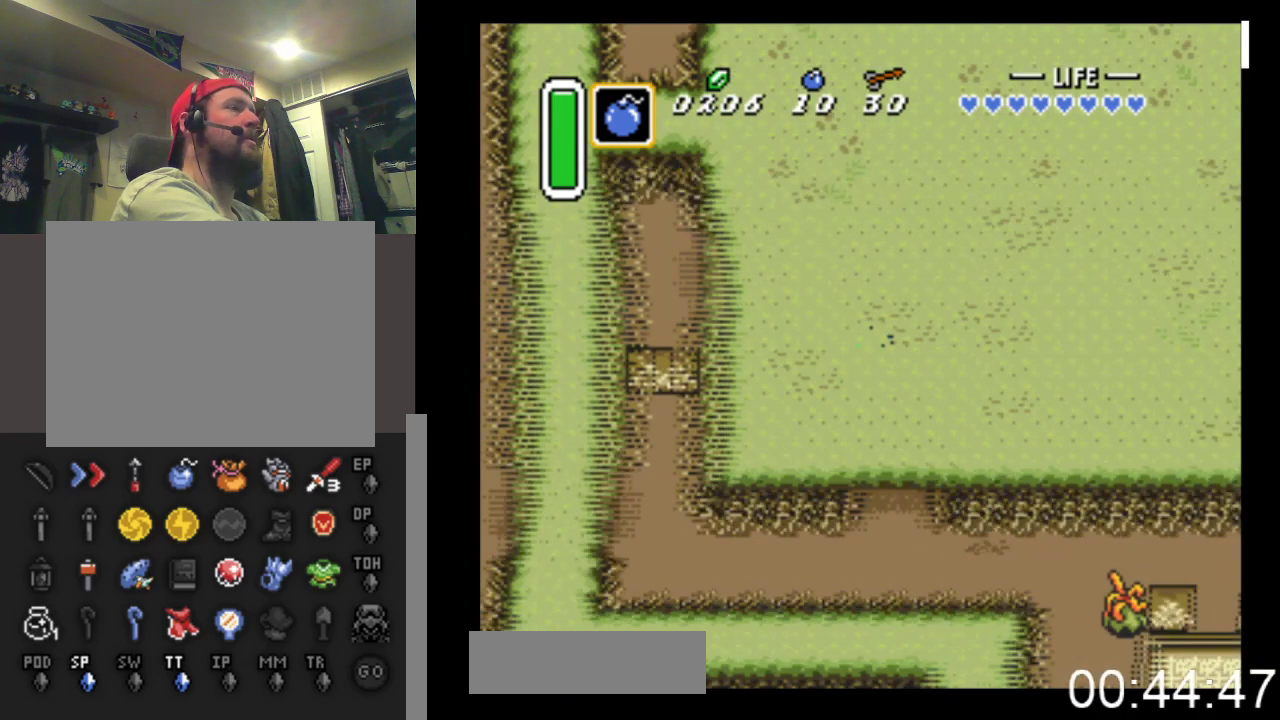
{"buttons": [], "events": []}
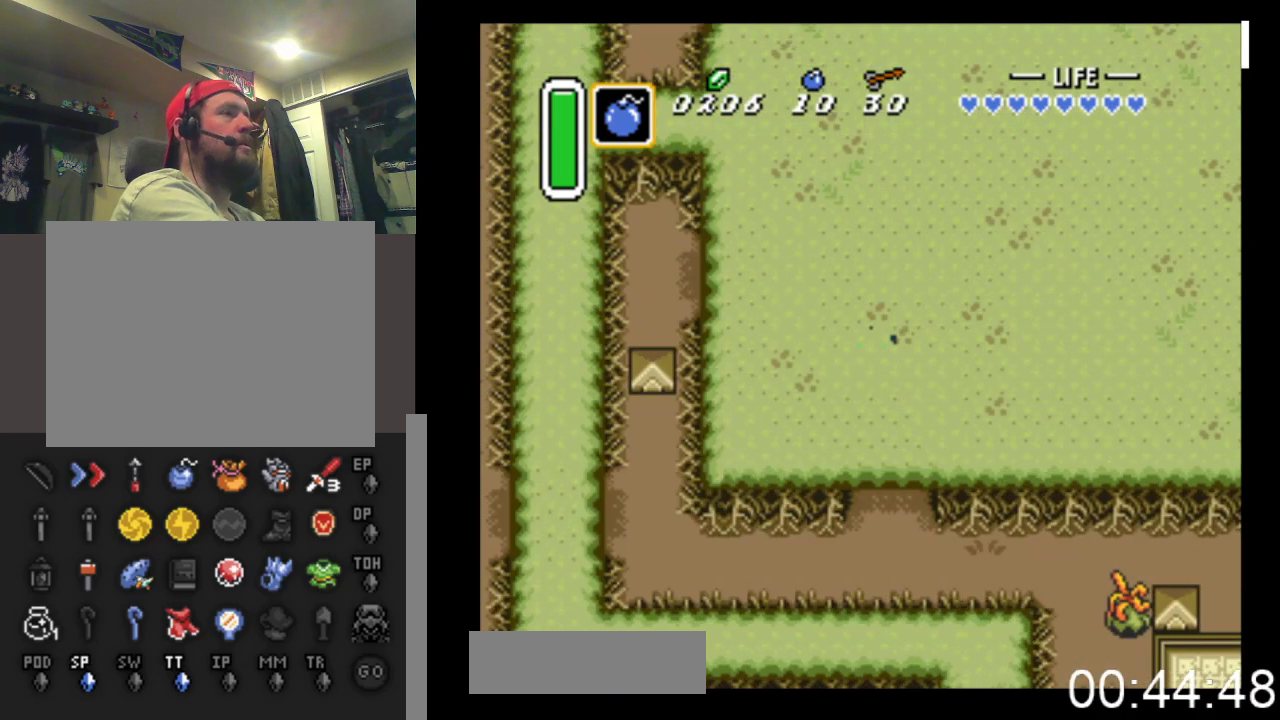
{"buttons": ["DPAD_RIGHT"], "events": [[67, "DPAD_RIGHT", "down"]]}
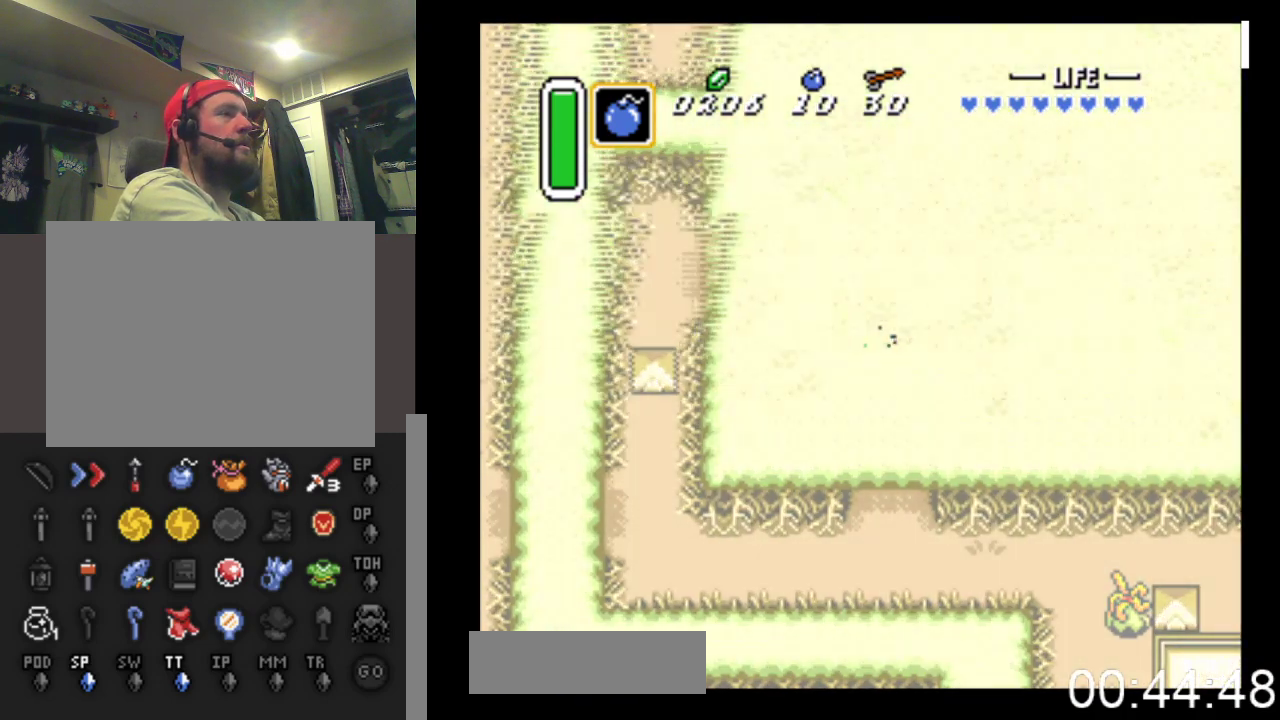
{"buttons": [], "events": [[100, "DPAD_RIGHT", "up"]]}
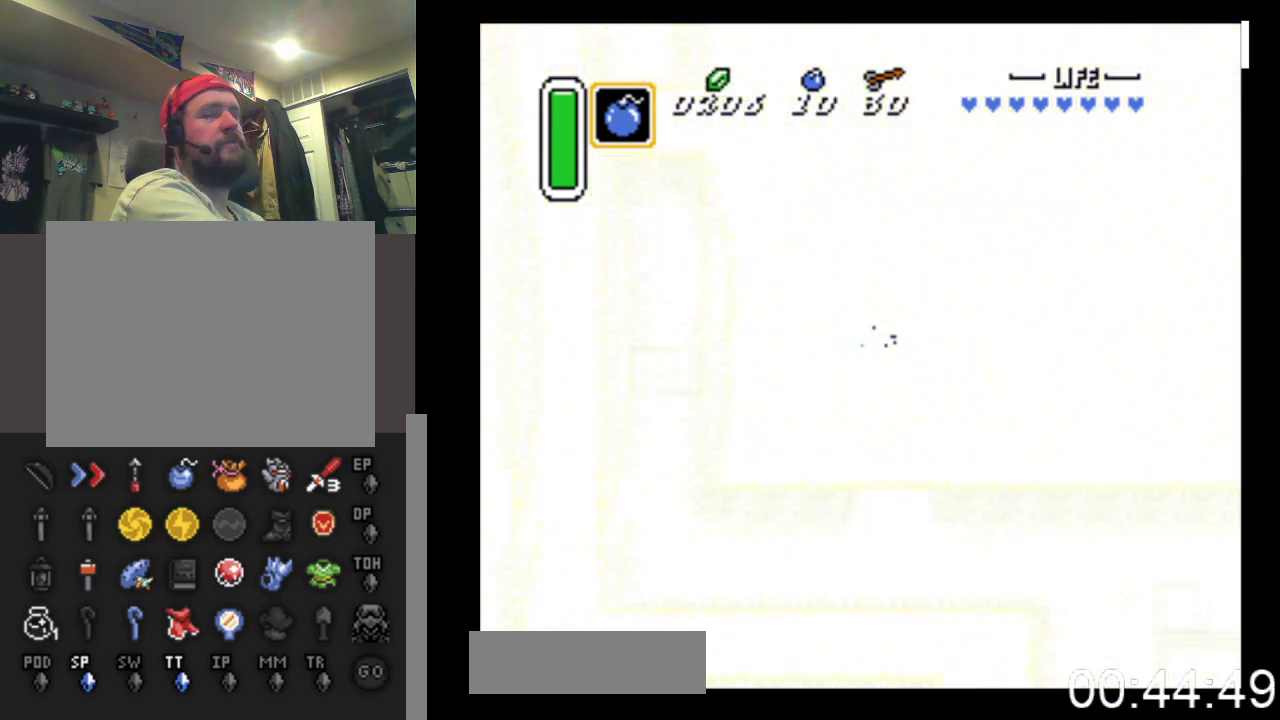
{"buttons": [], "events": []}
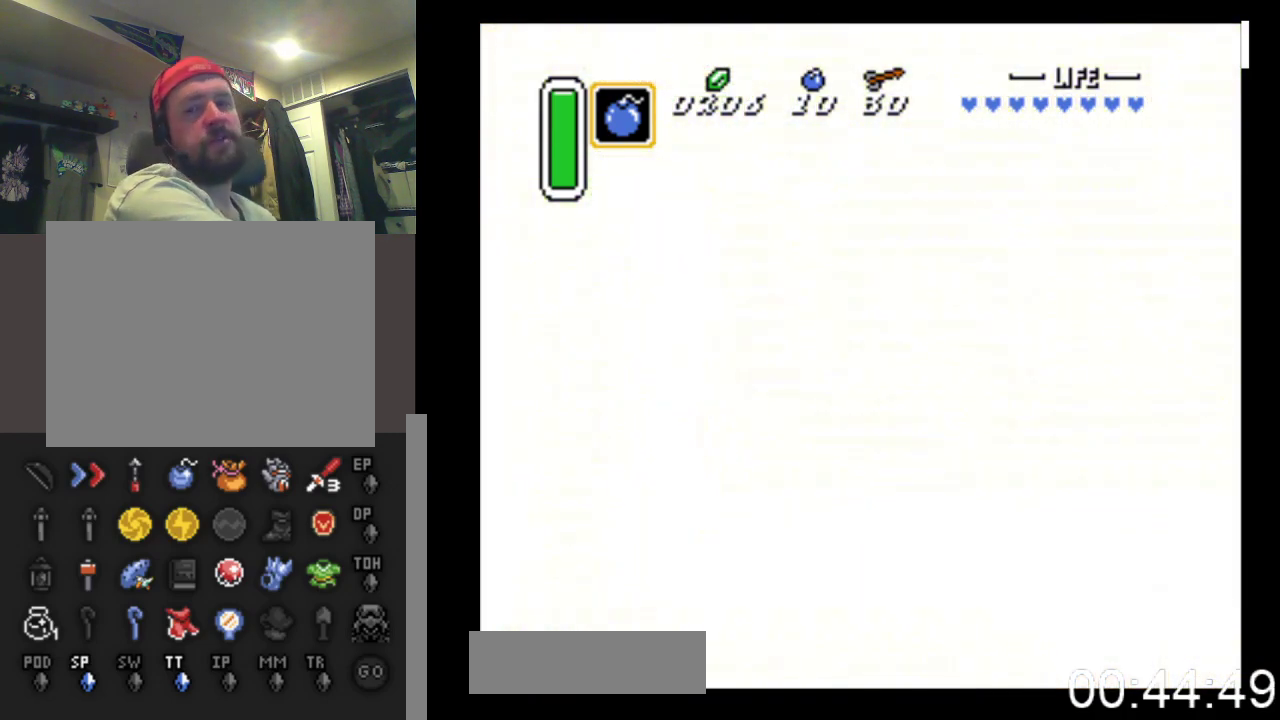
{"buttons": [], "events": []}
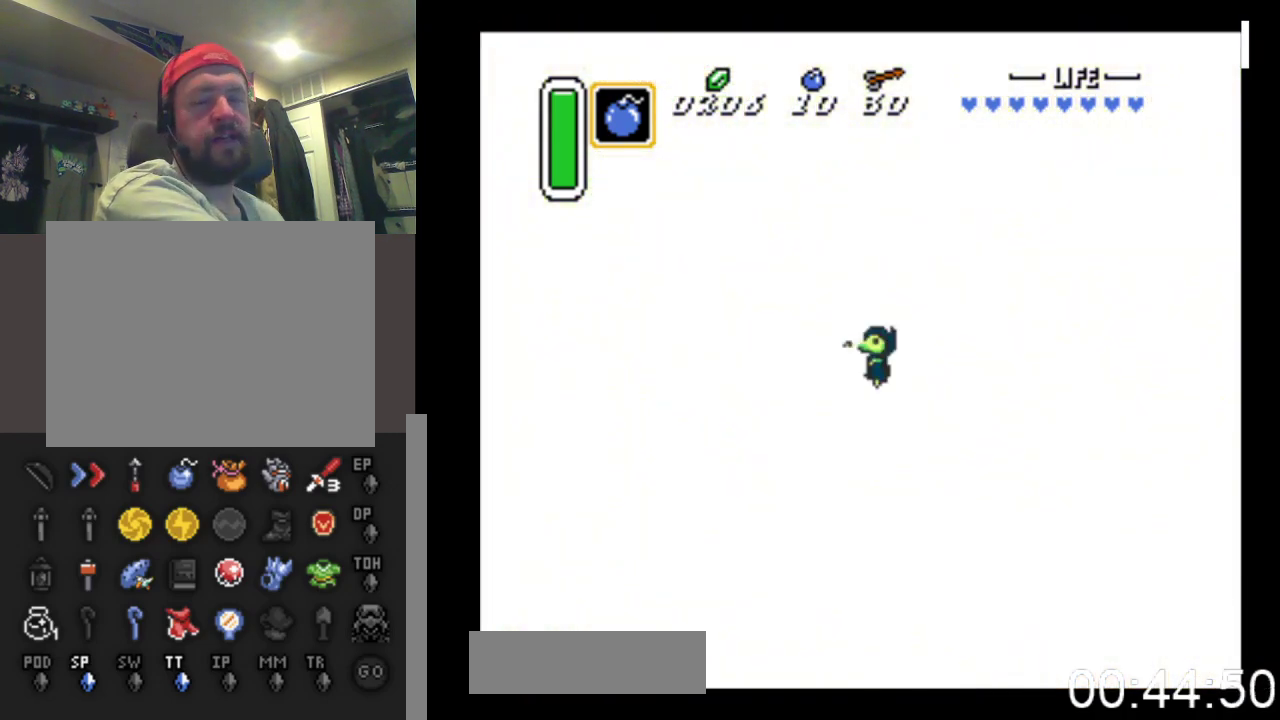
{"buttons": [], "events": []}
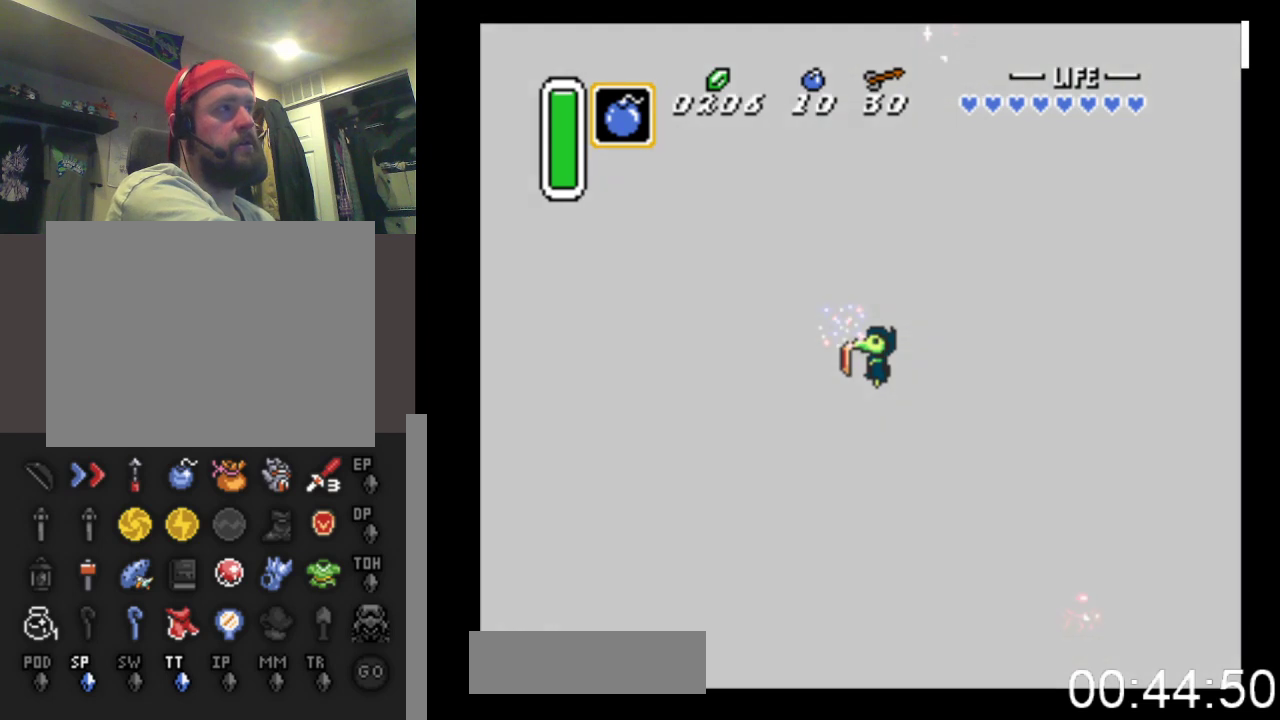
{"buttons": [], "events": []}
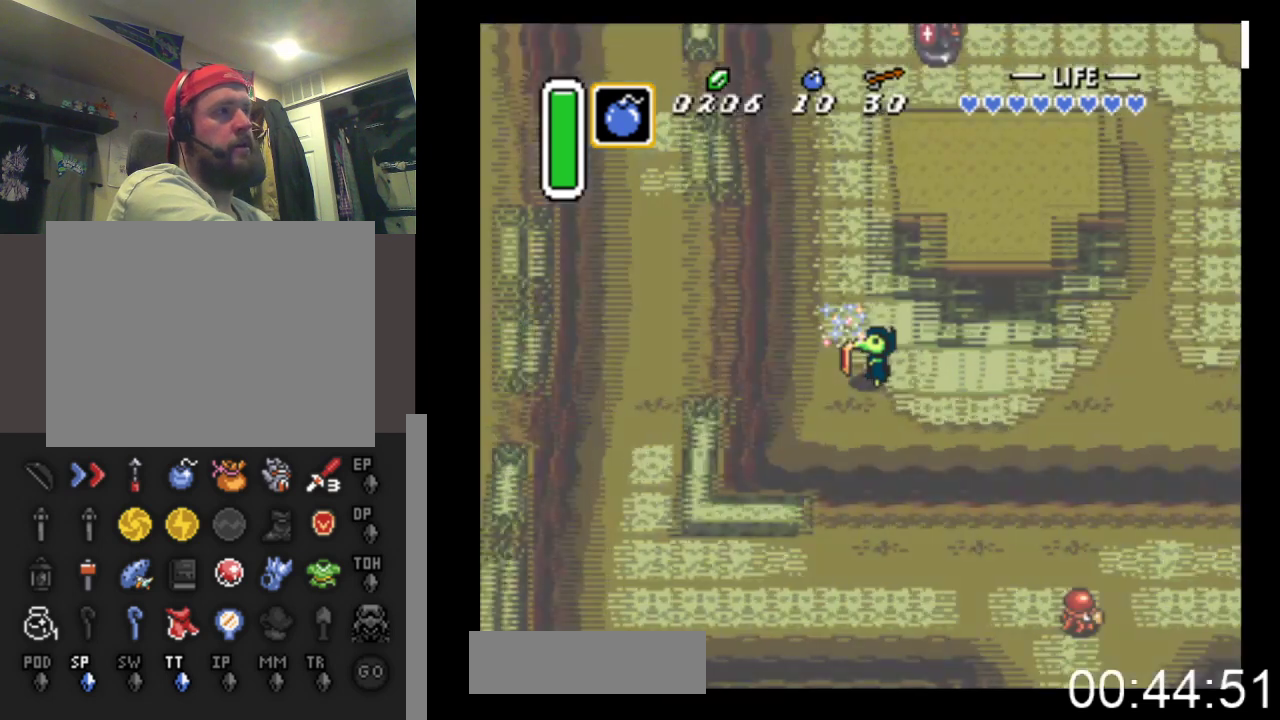
{"buttons": [], "events": [[200, "DPAD_LEFT", "down"], [300, "DPAD_UP", "down"], [467, "DPAD_LEFT", "up"], [500, "DPAD_UP", "up"]]}
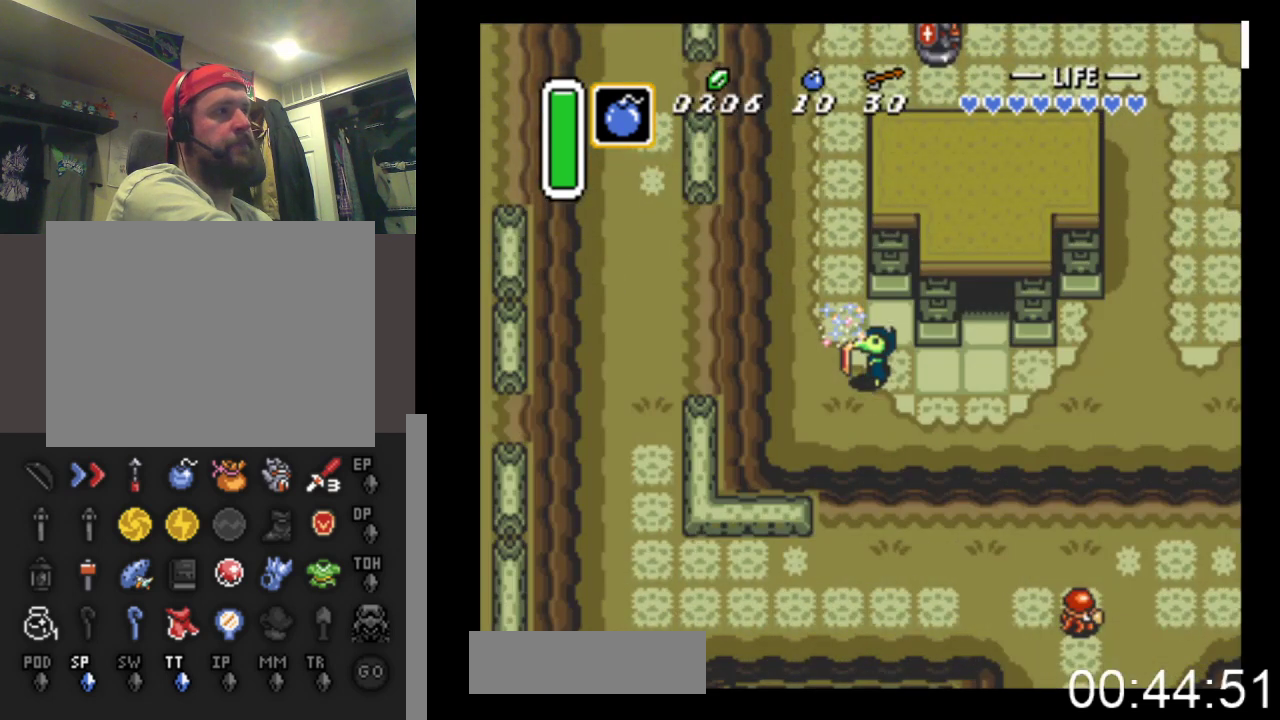
{"buttons": [], "events": [[267, "DPAD_LEFT", "down"], [267, "DPAD_UP", "down"], [433, "DPAD_LEFT", "up"], [433, "DPAD_UP", "up"]]}
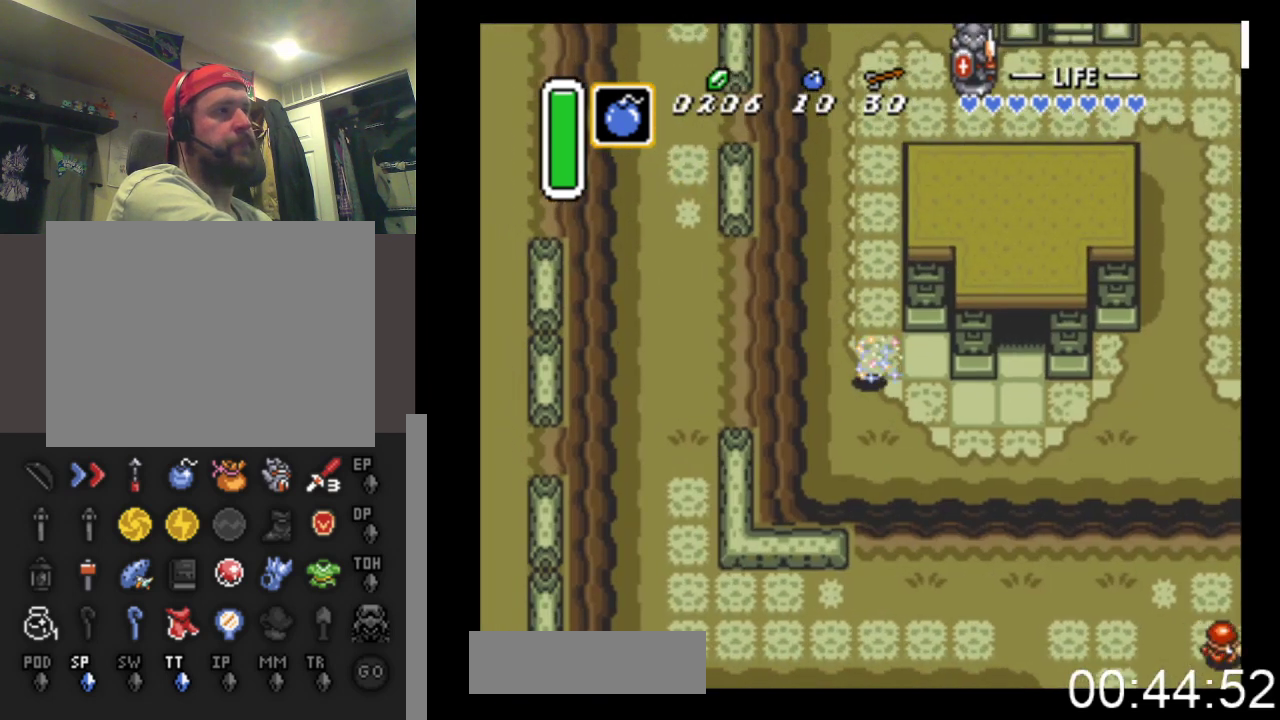
{"buttons": [], "events": [[267, "DPAD_RIGHT", "down"], [333, "DPAD_RIGHT", "up"]]}